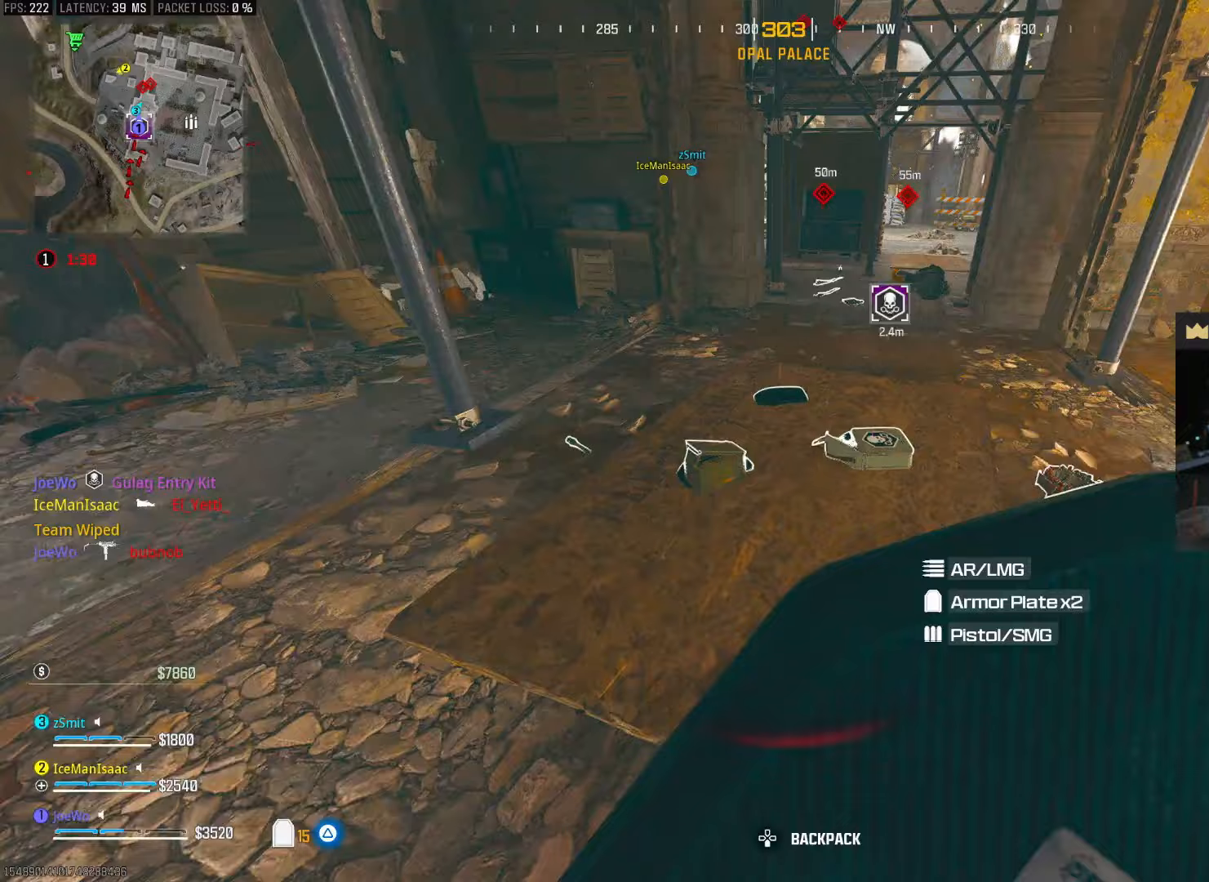
Gameplay with a controller (PlayStation layout); each line is a JSON object with the inputs held at the frame after it (dt_ms = milliseconds from this image to that frame). "events" lists button and stick changes between this image and that frame as [ms after this image, input, new state], when the widget could be followed in between. Not read: L3 R3.
{"dt_ms": 500, "buttons": [], "left_stick": "up-left", "right_stick": "center", "events": [[67, "right_stick", "down"], [100, "left_stick", "left"], [217, "right_stick", "right"], [250, "left_stick", "up-left"], [267, "right_stick", "up-right"], [450, "right_stick", "center"]]}
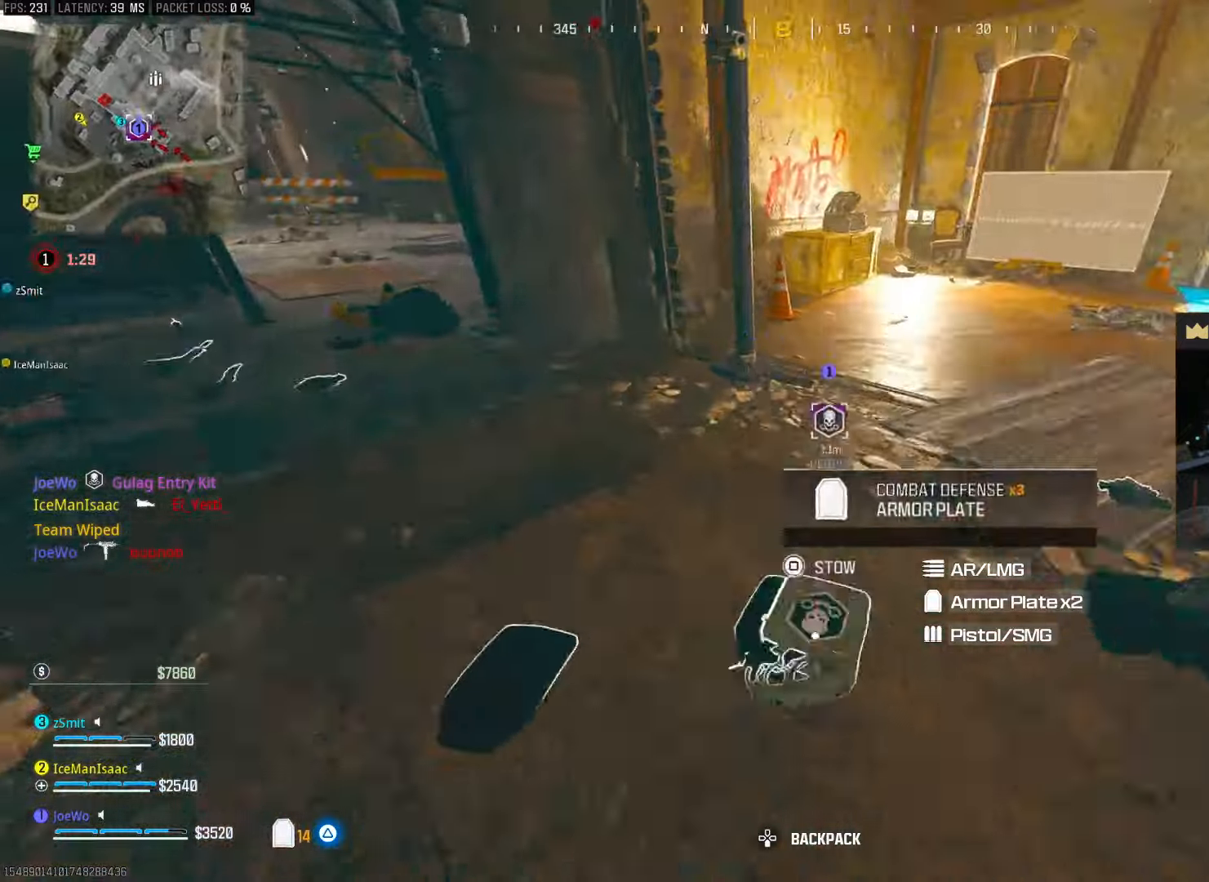
{"dt_ms": 500, "buttons": [], "left_stick": "up", "right_stick": "center", "events": [[50, "right_stick", "up-left"], [133, "left_stick", "down-right"], [233, "right_stick", "center"], [267, "left_stick", "up"]]}
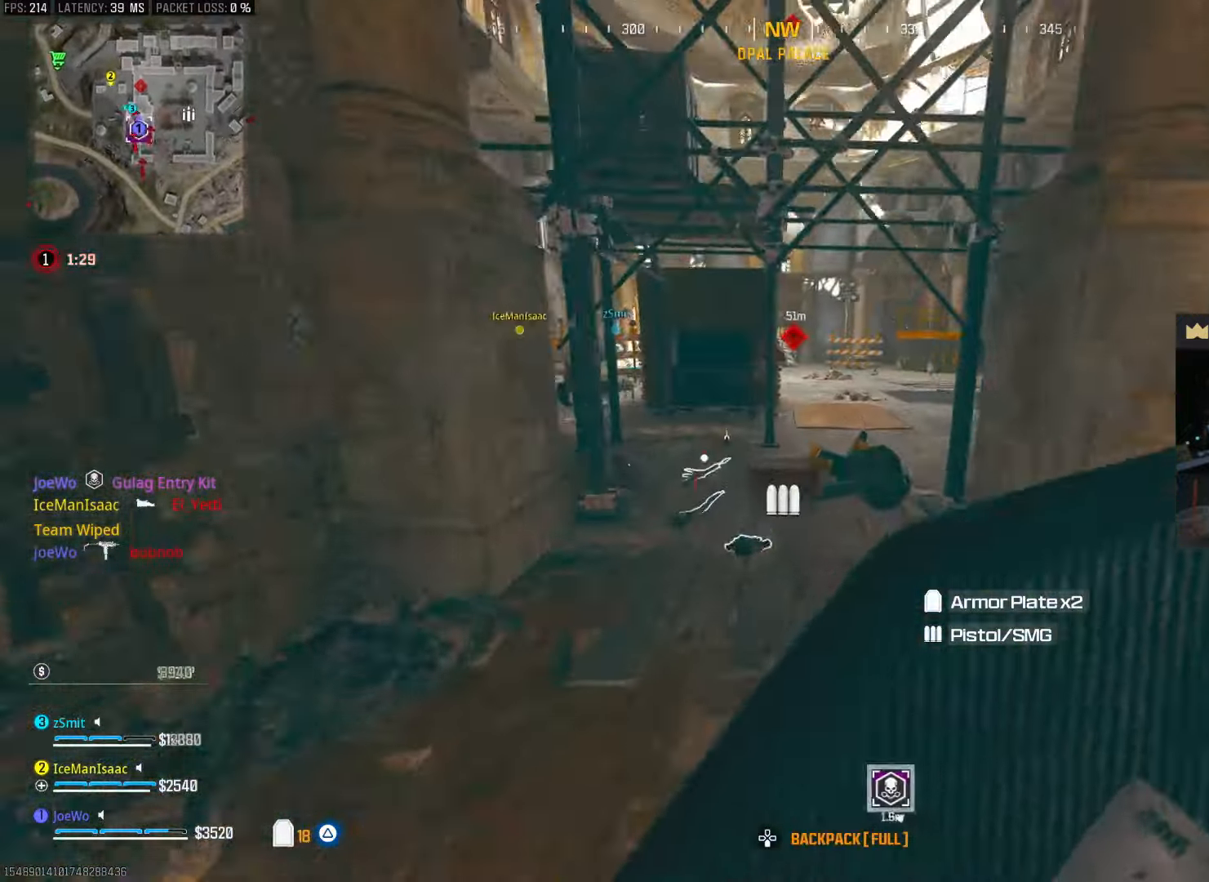
{"dt_ms": 500, "buttons": ["CROSS", "CIRCLE"], "left_stick": "down-left", "right_stick": "down-right", "events": [[133, "CIRCLE", "down"], [333, "CIRCLE", "up"], [367, "left_stick", "left"], [383, "CIRCLE", "down"], [433, "CROSS", "down"], [433, "left_stick", "down-left"], [500, "right_stick", "down-right"]]}
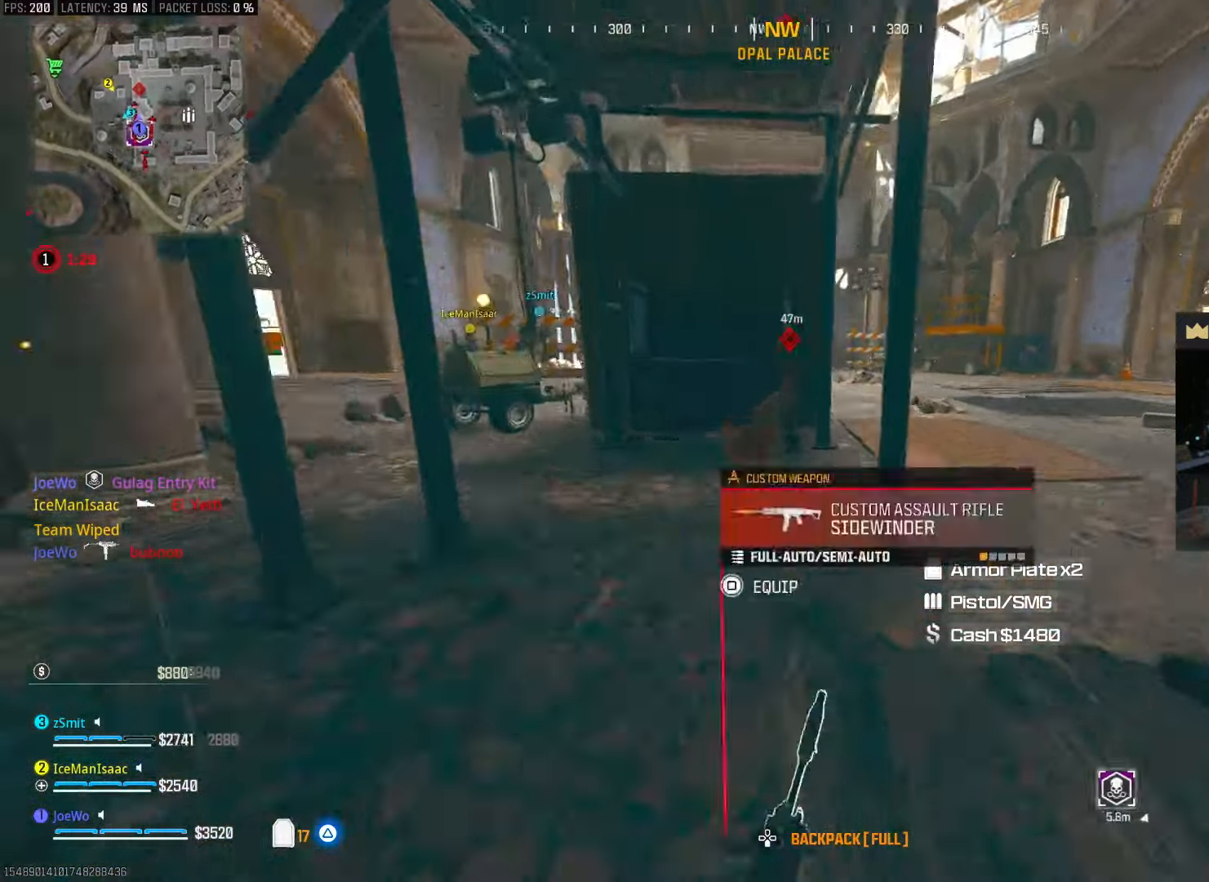
{"dt_ms": 500, "buttons": [], "left_stick": "down-left", "right_stick": "center", "events": [[33, "CIRCLE", "up"], [33, "CROSS", "up"], [33, "right_stick", "right"], [183, "left_stick", "down-right"], [317, "right_stick", "center"], [467, "left_stick", "down-left"]]}
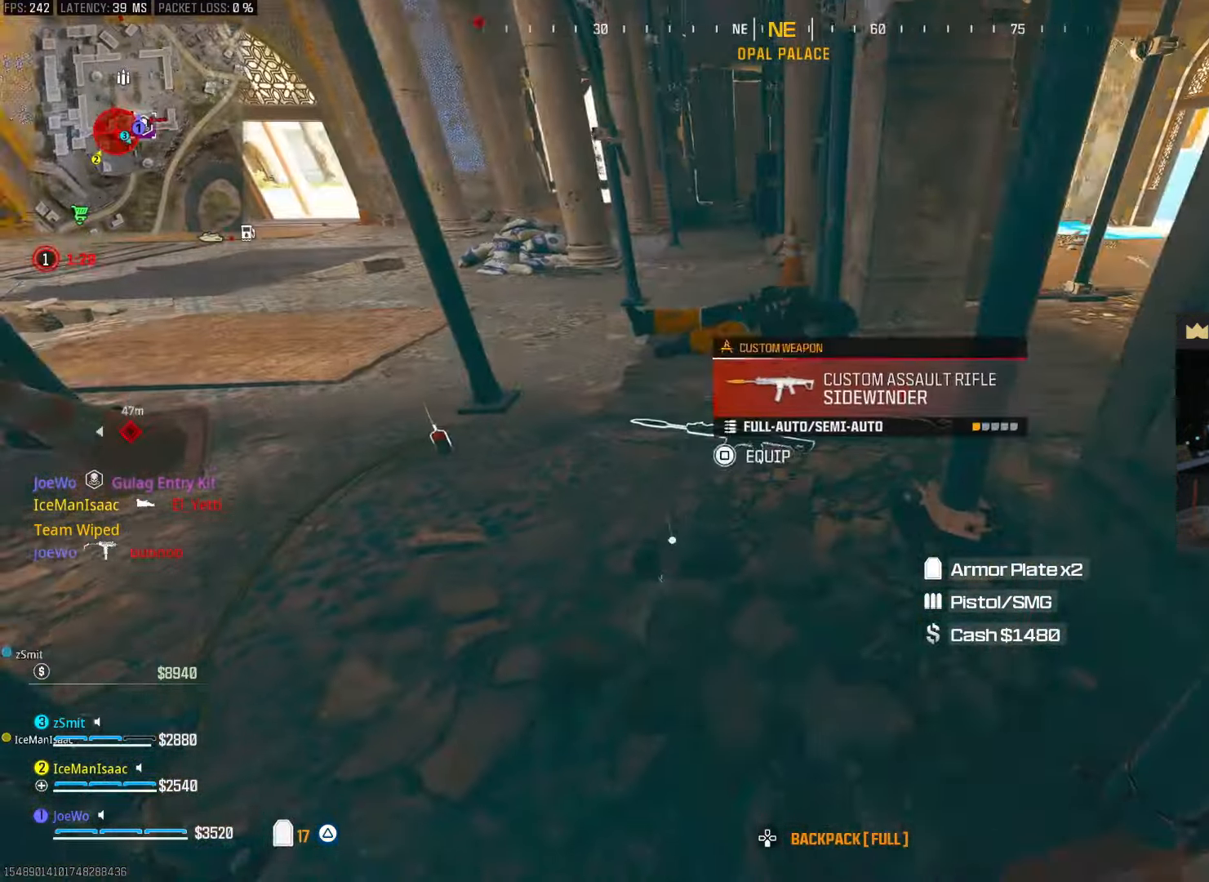
{"dt_ms": 500, "buttons": [], "left_stick": "up-left", "right_stick": "right", "events": [[17, "left_stick", "left"], [117, "left_stick", "center"], [133, "TRIANGLE", "down"], [233, "TRIANGLE", "up"], [300, "left_stick", "up"], [383, "left_stick", "up-left"], [433, "right_stick", "right"]]}
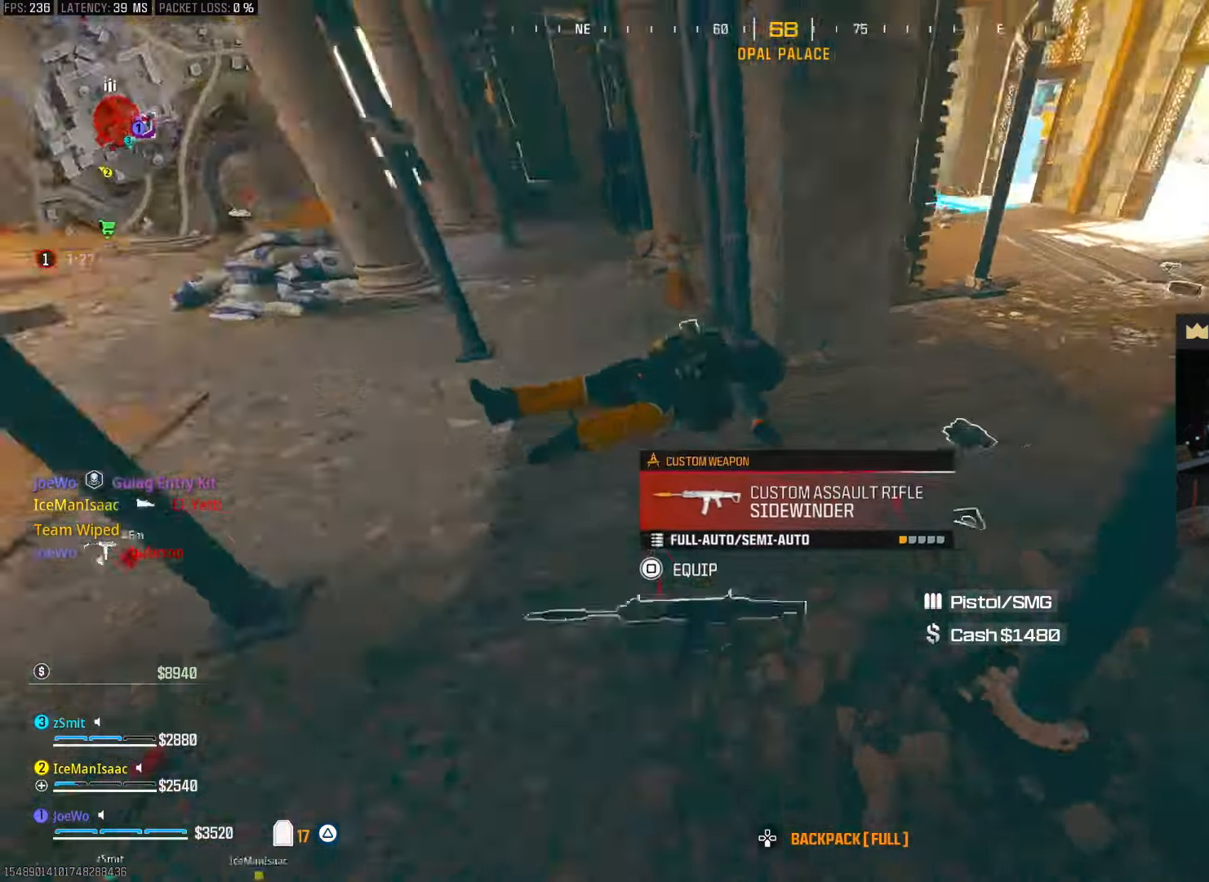
{"dt_ms": 500, "buttons": [], "left_stick": "up", "right_stick": "center", "events": [[33, "left_stick", "center"], [83, "left_stick", "right"], [83, "right_stick", "center"], [200, "left_stick", "center"], [300, "TRIANGLE", "down"], [383, "left_stick", "up"], [400, "TRIANGLE", "up"]]}
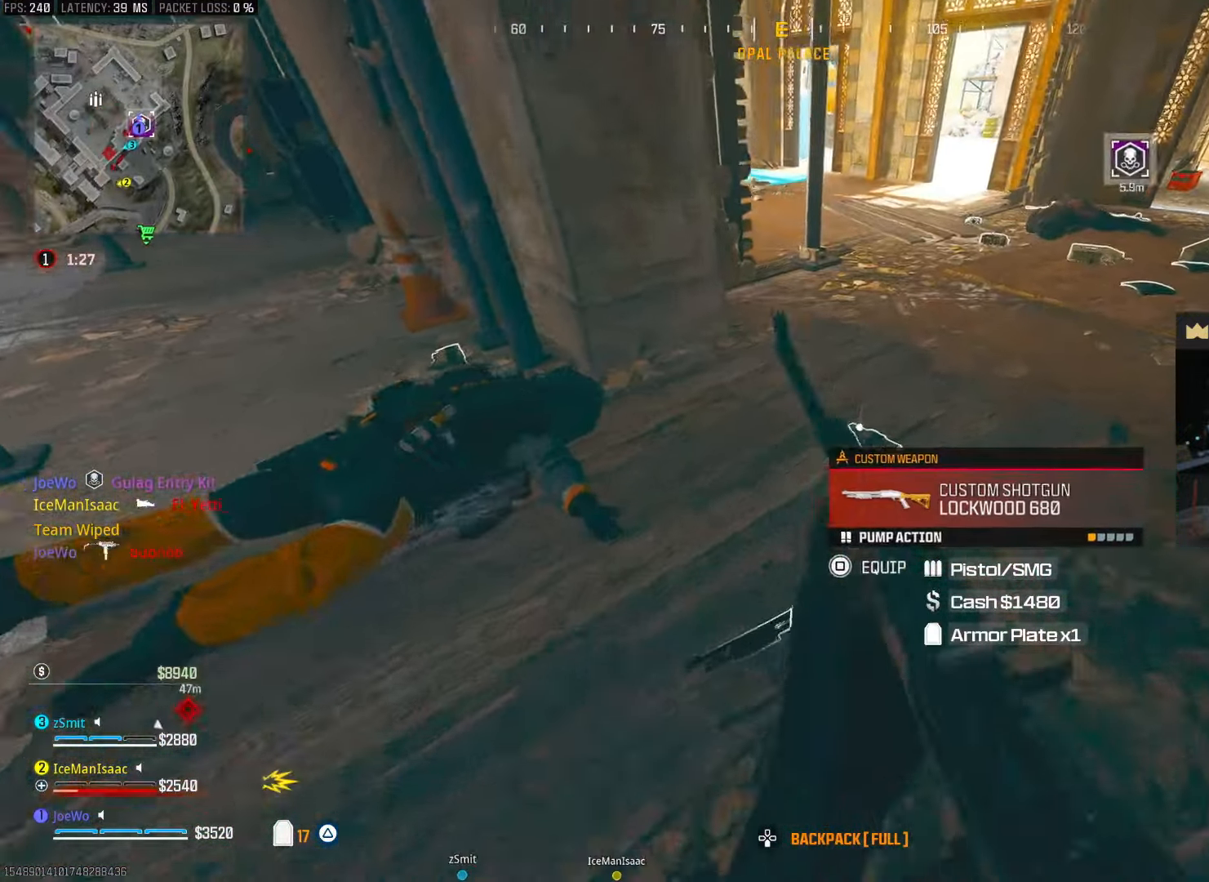
{"dt_ms": 1000, "buttons": [], "left_stick": "down-left", "right_stick": "right", "events": [[50, "right_stick", "right"], [133, "SQUARE", "down"], [200, "CROSS", "down"], [300, "CROSS", "up"], [300, "right_stick", "center"], [333, "left_stick", "down-left"], [400, "right_stick", "right"], [500, "right_stick", "center"], [683, "left_stick", "up-left"], [900, "right_stick", "right"], [933, "SQUARE", "up"], [983, "left_stick", "down-left"]]}
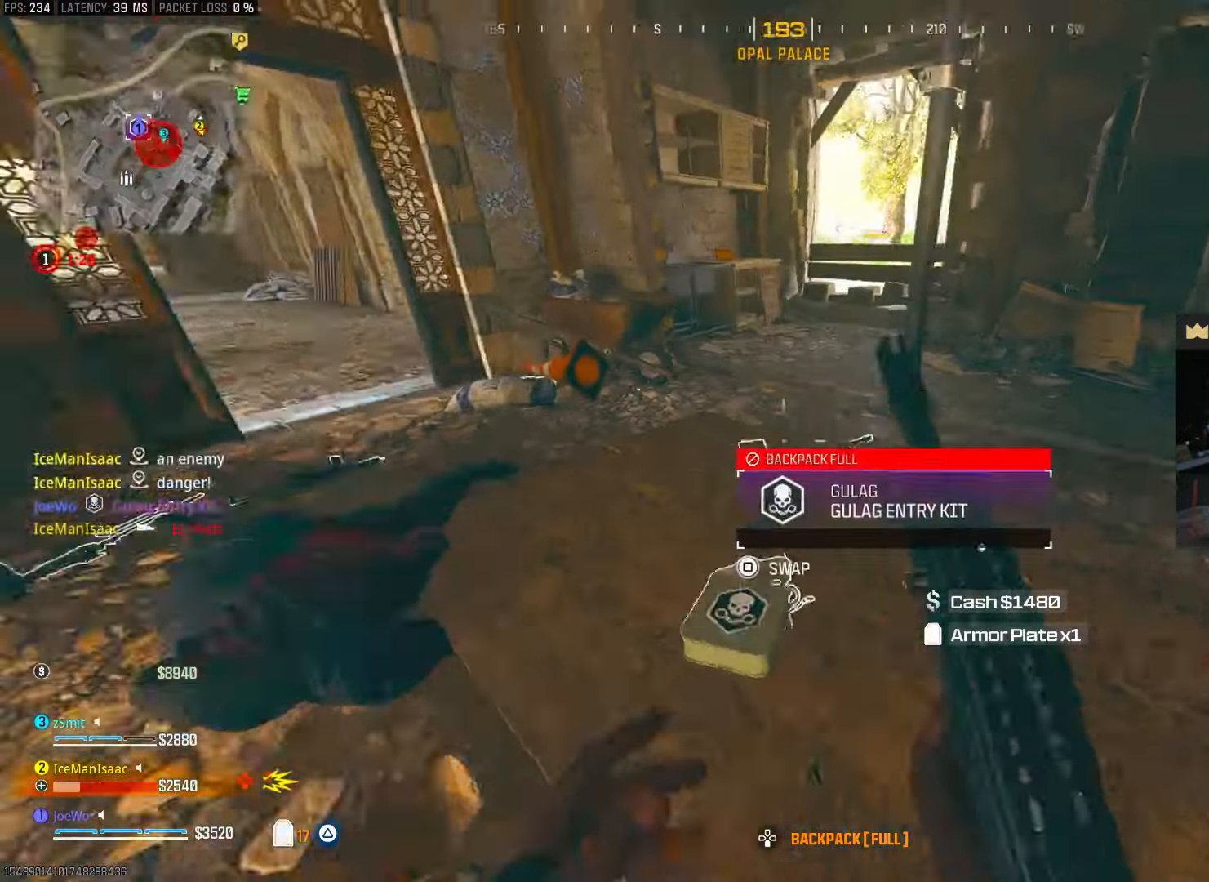
{"dt_ms": 500, "buttons": ["SQUARE"], "left_stick": "up-left", "right_stick": "center", "events": [[17, "right_stick", "up-right"], [83, "SQUARE", "down"], [83, "left_stick", "down-right"], [167, "left_stick", "up-right"], [233, "left_stick", "up"], [233, "right_stick", "center"], [350, "left_stick", "up-left"]]}
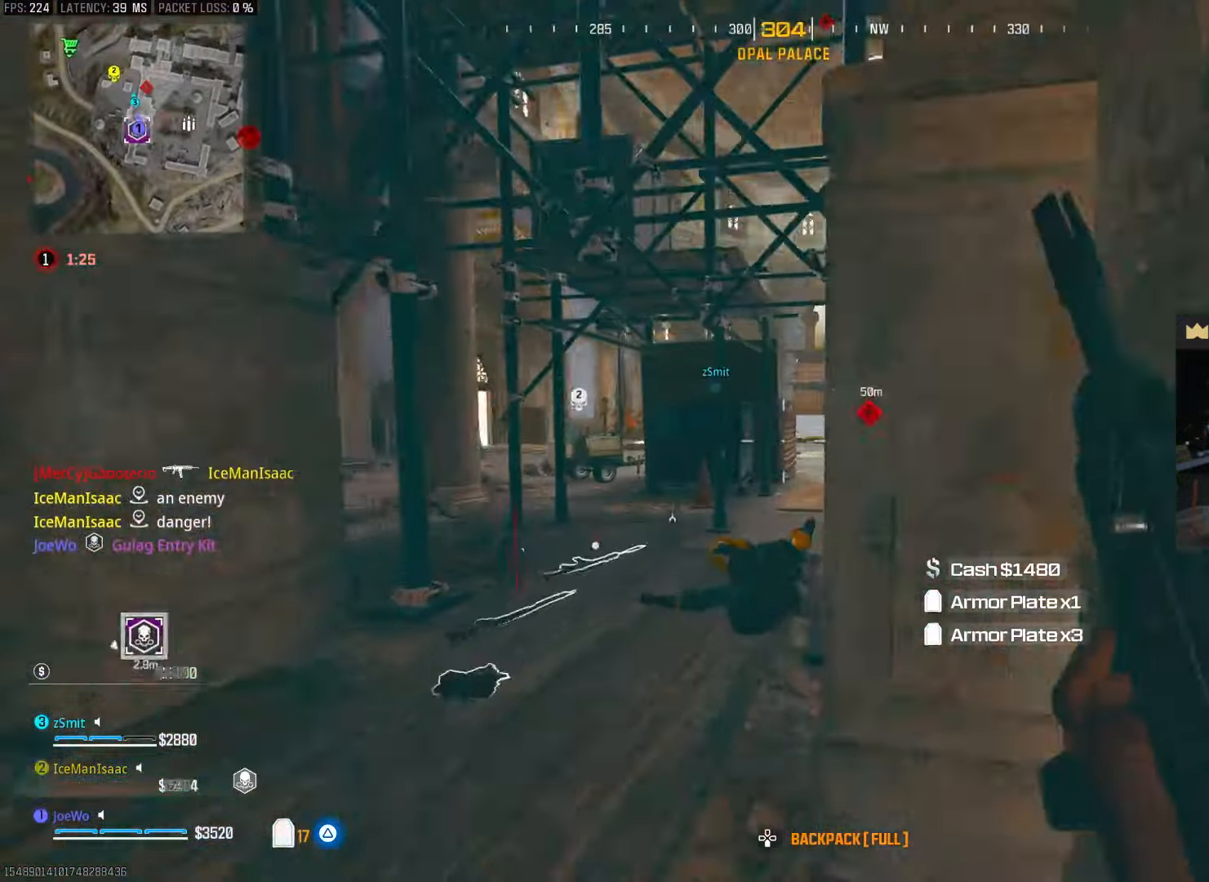
{"dt_ms": 500, "buttons": ["CIRCLE"], "left_stick": "up", "right_stick": "center", "events": [[117, "SQUARE", "up"], [117, "right_stick", "down"], [167, "right_stick", "center"], [350, "CIRCLE", "down"], [350, "right_stick", "left"], [467, "right_stick", "center"], [500, "left_stick", "up"]]}
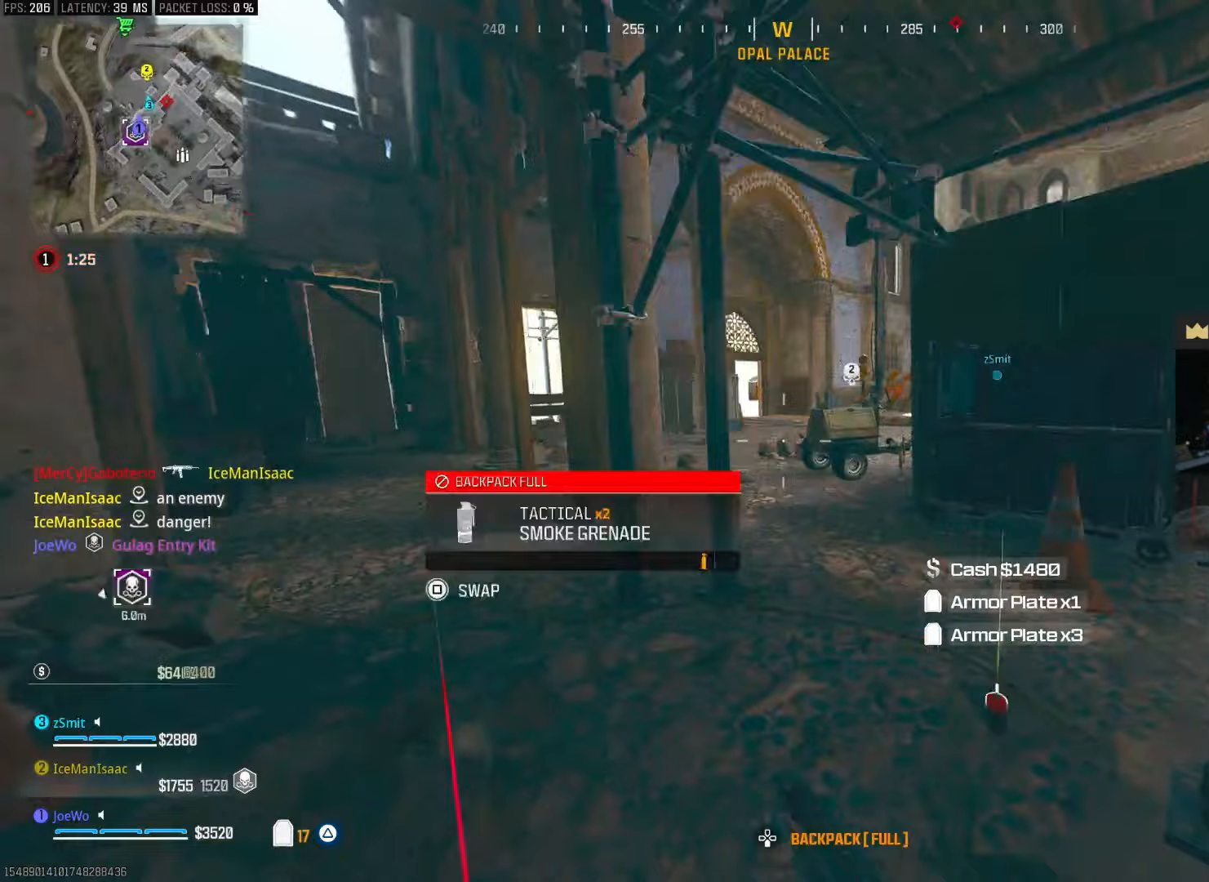
{"dt_ms": 500, "buttons": [], "left_stick": "up", "right_stick": "center", "events": [[33, "right_stick", "left"], [100, "CROSS", "down"], [150, "CIRCLE", "up"], [167, "right_stick", "center"], [217, "CROSS", "up"], [250, "TRIANGLE", "down"], [333, "TRIANGLE", "up"], [383, "TRIANGLE", "down"], [433, "TRIANGLE", "up"]]}
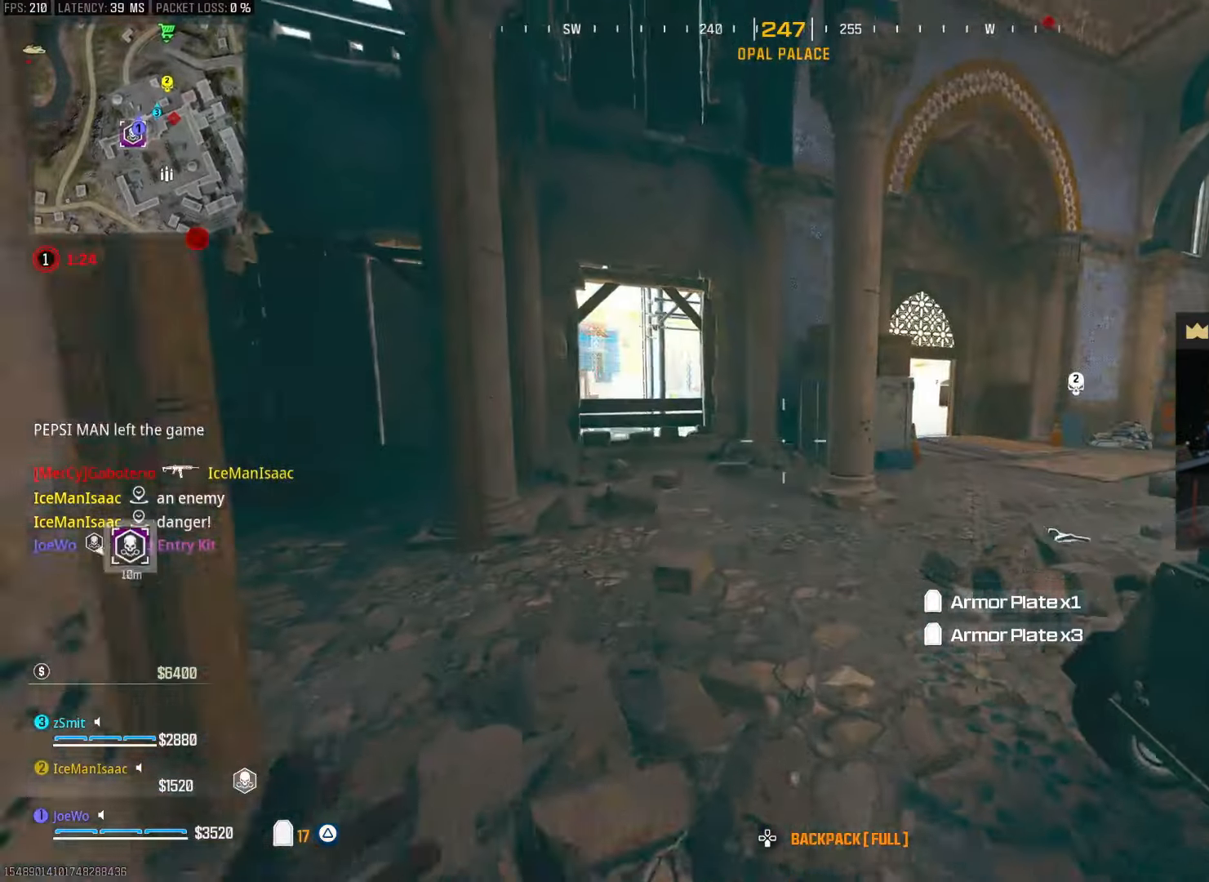
{"dt_ms": 500, "buttons": [], "left_stick": "right", "right_stick": "center", "events": [[67, "right_stick", "right"], [217, "right_stick", "center"], [250, "CROSS", "down"], [283, "left_stick", "up-right"], [317, "CROSS", "up"], [450, "left_stick", "right"]]}
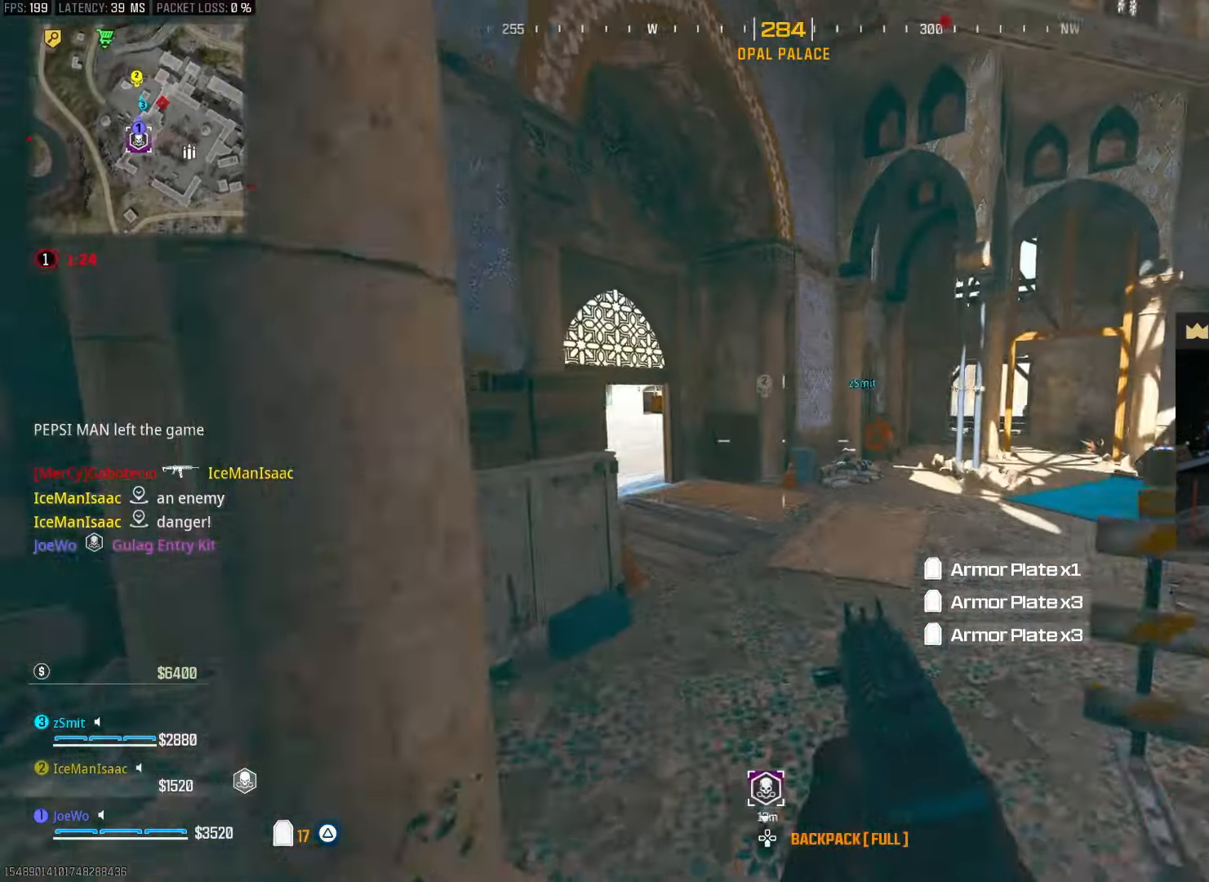
{"dt_ms": 500, "buttons": ["TRIANGLE"], "left_stick": "up", "right_stick": "center", "events": [[67, "left_stick", "up-right"], [167, "right_stick", "left"], [267, "right_stick", "center"], [300, "left_stick", "up"], [367, "TRIANGLE", "down"], [433, "TRIANGLE", "up"], [500, "TRIANGLE", "down"]]}
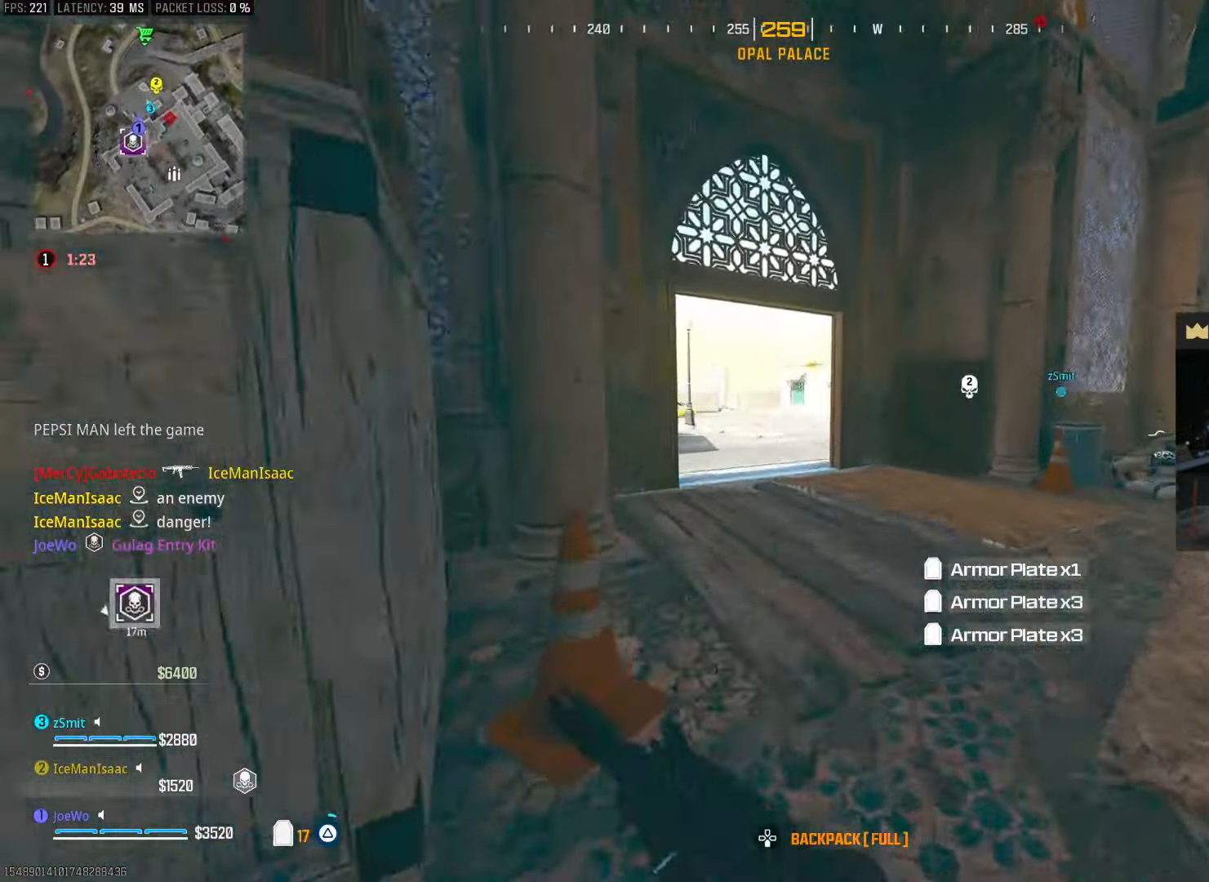
{"dt_ms": 500, "buttons": ["CIRCLE"], "left_stick": "up", "right_stick": "center", "events": [[67, "TRIANGLE", "up"], [183, "right_stick", "left"], [317, "right_stick", "right"], [383, "CIRCLE", "down"], [450, "right_stick", "center"]]}
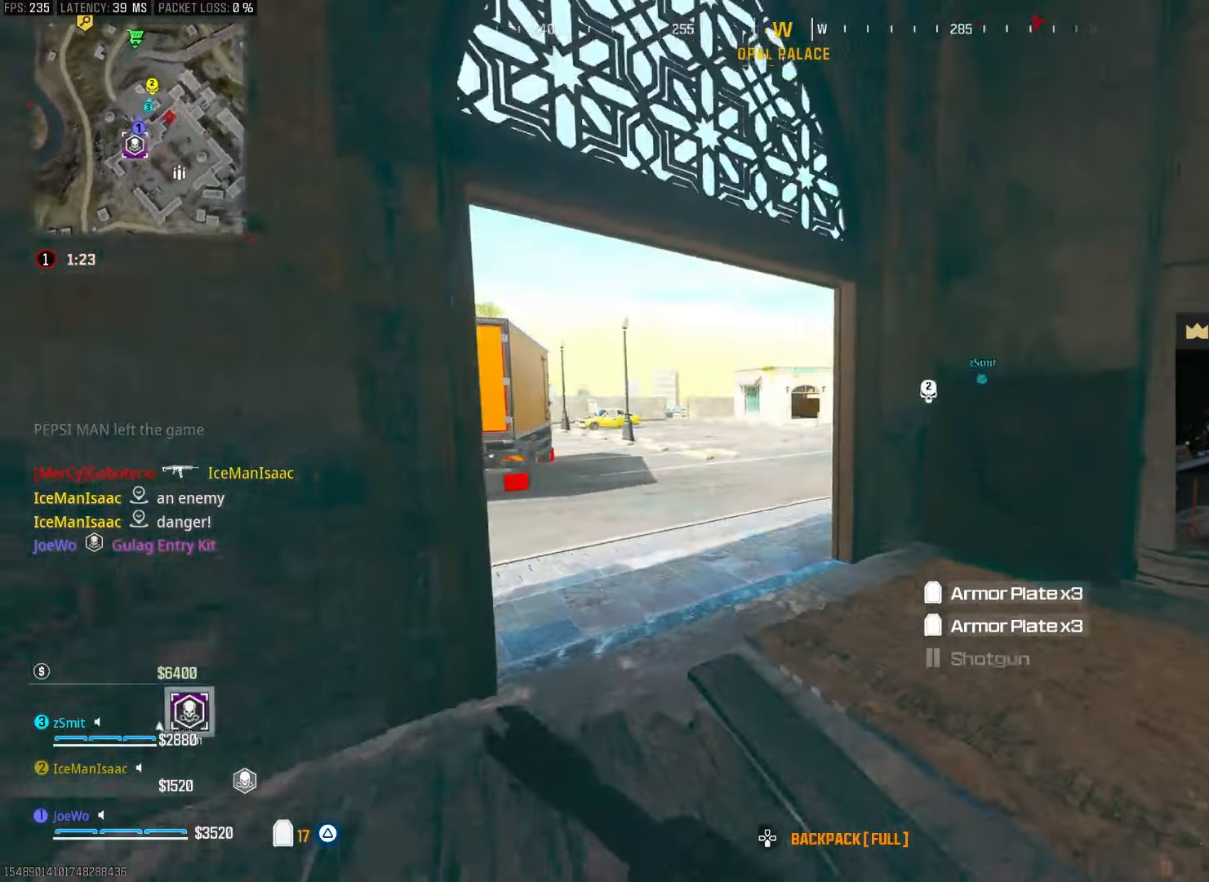
{"dt_ms": 1000, "buttons": ["L2"], "left_stick": "up", "right_stick": "center", "events": [[117, "CIRCLE", "up"], [183, "left_stick", "left"], [200, "CIRCLE", "down"], [233, "CROSS", "down"], [317, "CIRCLE", "up"], [317, "CROSS", "up"], [383, "left_stick", "up-left"], [483, "right_stick", "right"], [567, "right_stick", "center"], [600, "left_stick", "up"], [617, "CROSS", "down"], [650, "L2", "down"], [700, "CROSS", "up"], [750, "L2", "up"], [850, "L2", "down"], [917, "L2", "up"], [1000, "L2", "down"]]}
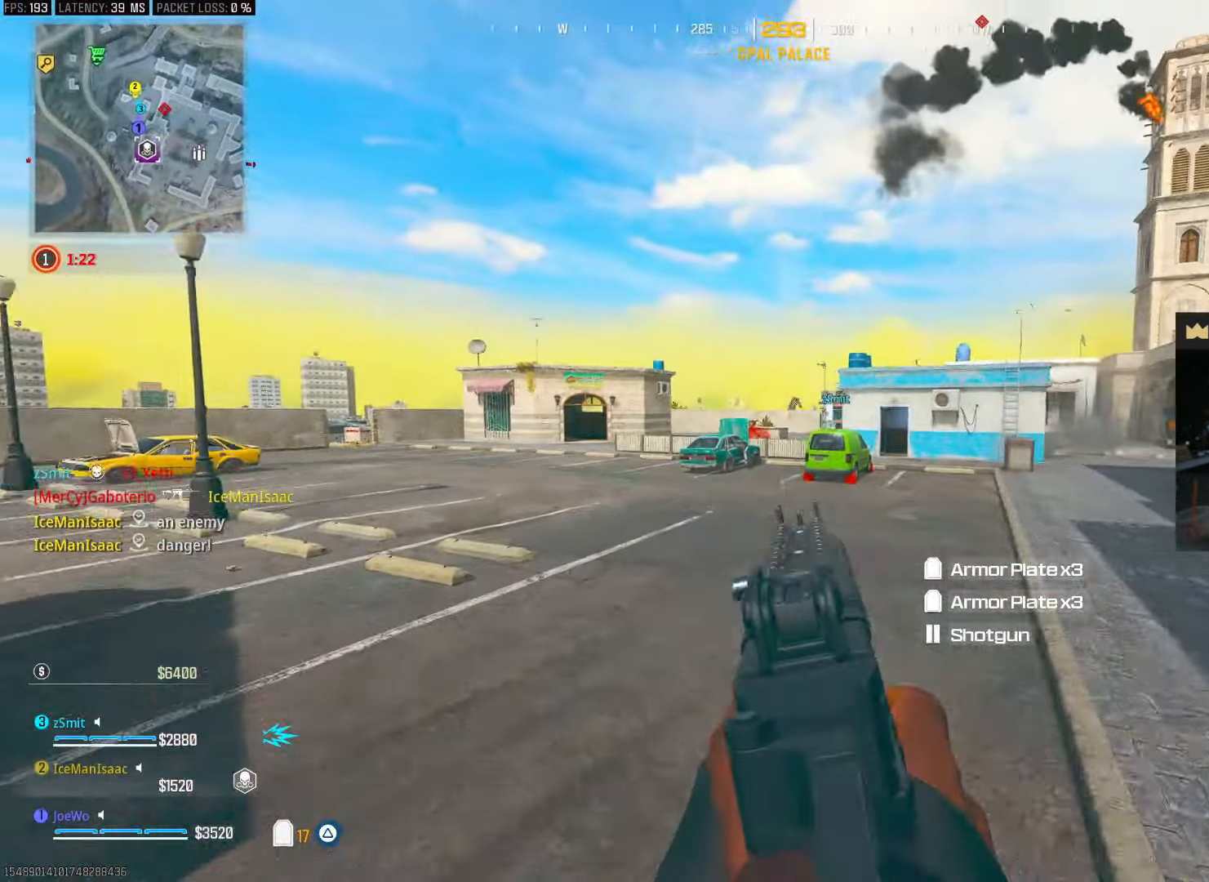
{"dt_ms": 500, "buttons": [], "left_stick": "up", "right_stick": "center", "events": [[50, "L2", "up"], [233, "TRIANGLE", "down"], [283, "TRIANGLE", "up"], [350, "TRIANGLE", "down"], [417, "TRIANGLE", "up"]]}
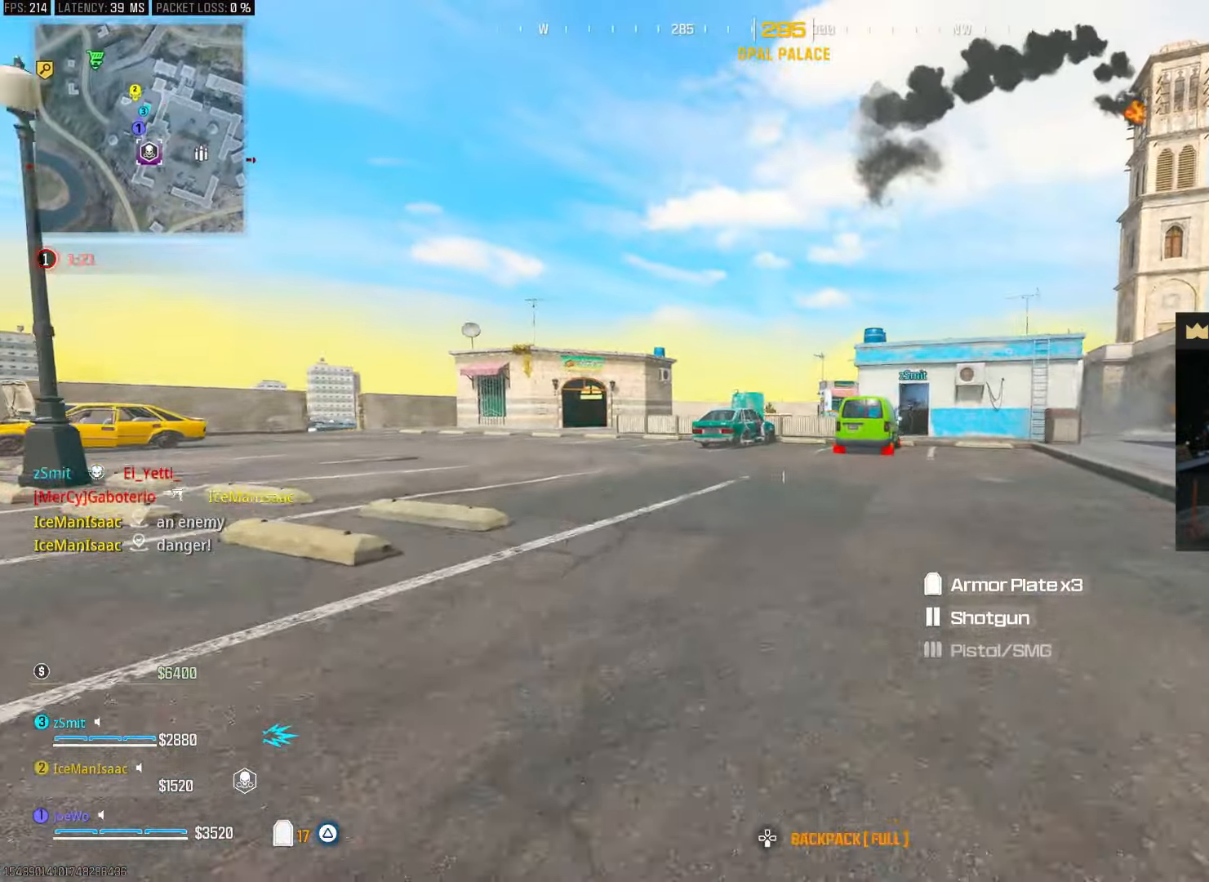
{"dt_ms": 500, "buttons": ["CROSS"], "left_stick": "up", "right_stick": "left", "events": [[83, "right_stick", "right"], [100, "left_stick", "down-right"], [250, "right_stick", "center"], [267, "left_stick", "up-right"], [400, "right_stick", "left"], [417, "left_stick", "up"], [500, "CROSS", "down"]]}
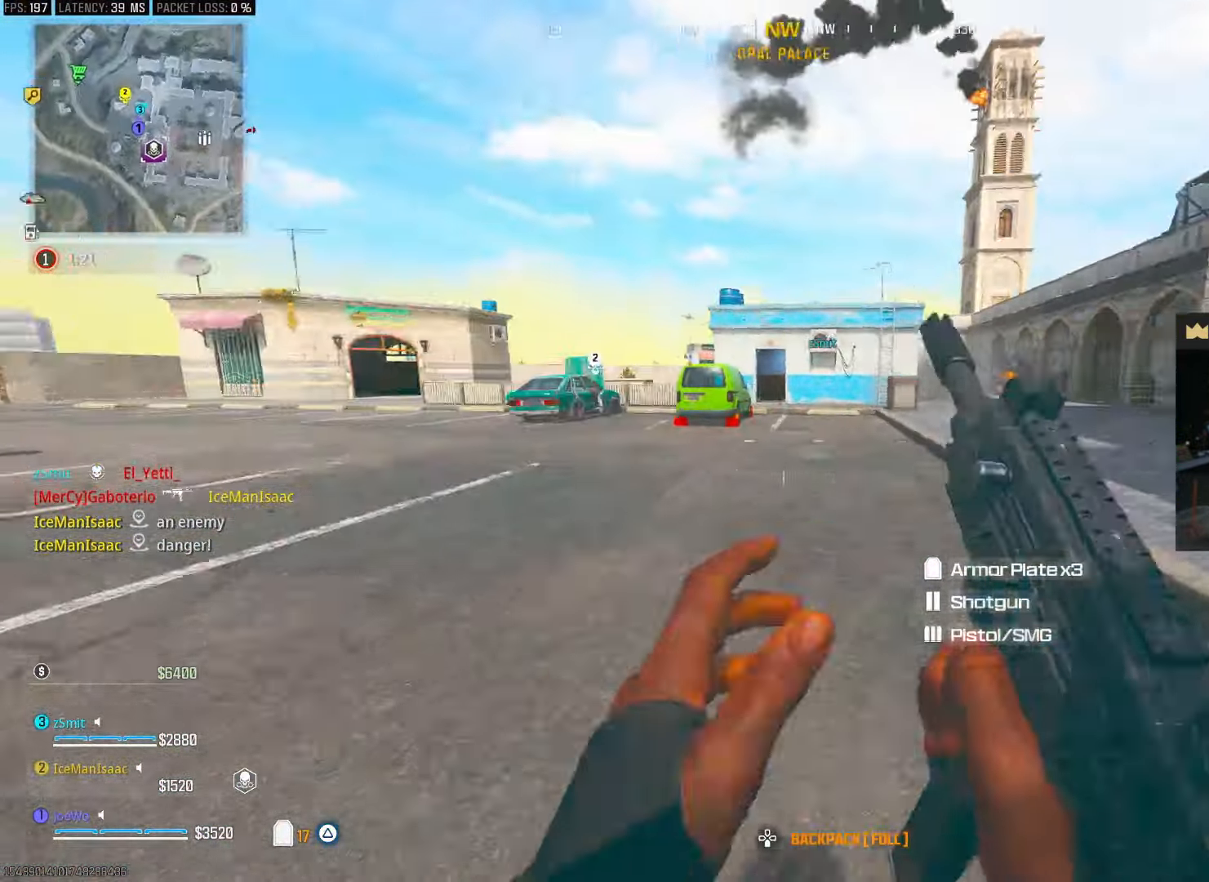
{"dt_ms": 500, "buttons": [], "left_stick": "up-right", "right_stick": "right", "events": [[100, "CROSS", "up"], [100, "right_stick", "center"], [133, "left_stick", "right"], [417, "right_stick", "right"], [500, "left_stick", "up-right"]]}
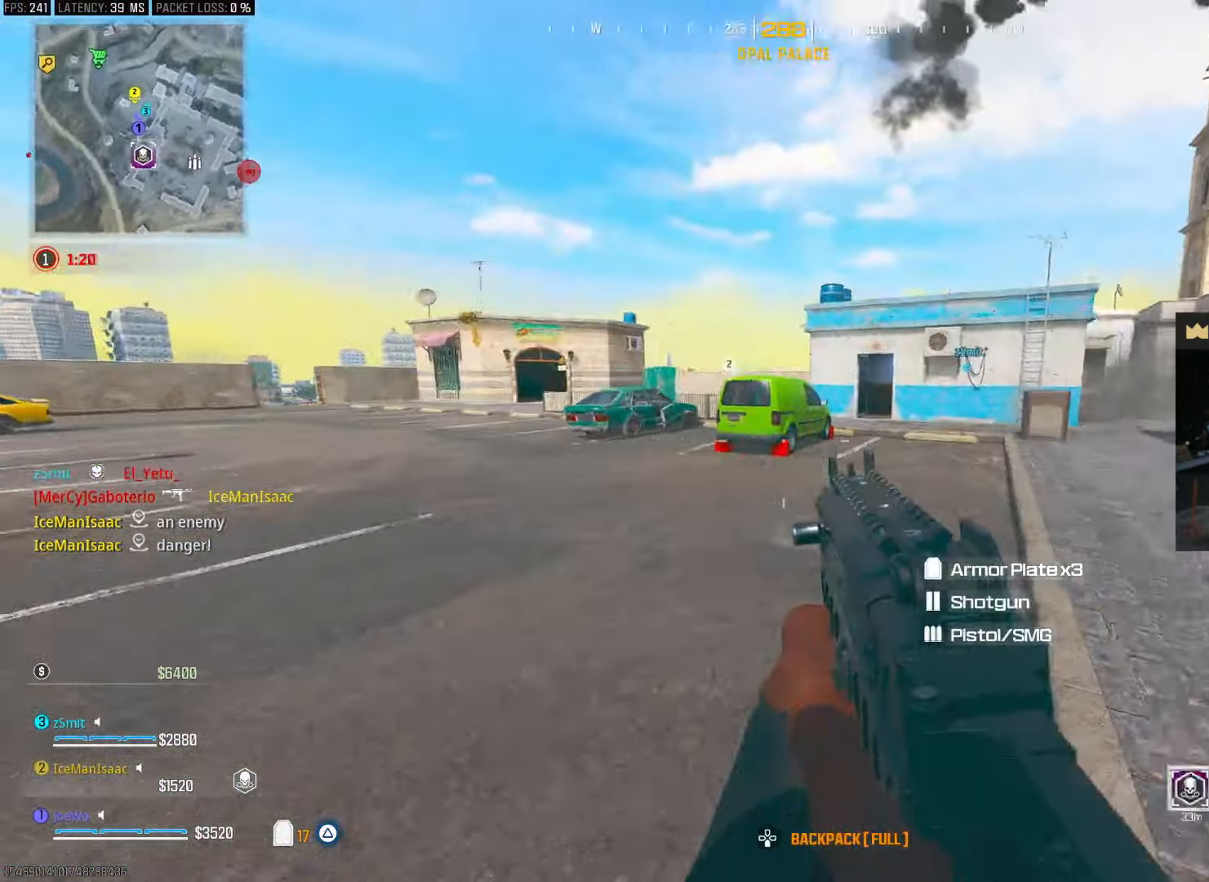
{"dt_ms": 500, "buttons": [], "left_stick": "up", "right_stick": "center", "events": [[117, "right_stick", "center"], [133, "left_stick", "up"], [167, "TRIANGLE", "down"], [250, "TRIANGLE", "up"], [300, "TRIANGLE", "down"], [350, "TRIANGLE", "up"]]}
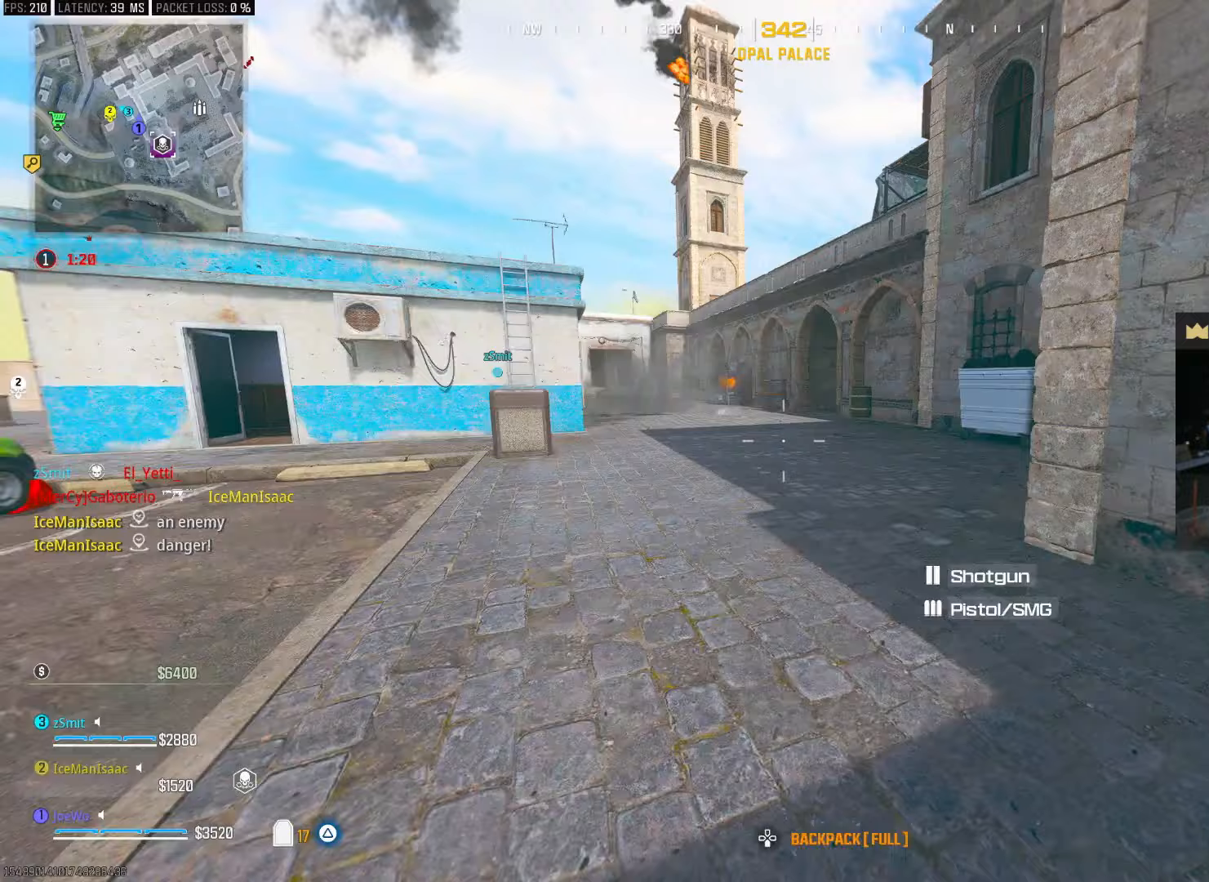
{"dt_ms": 500, "buttons": ["CROSS", "CIRCLE"], "left_stick": "down-right", "right_stick": "center", "events": [[33, "CIRCLE", "down"], [117, "right_stick", "left"], [283, "left_stick", "right"], [300, "right_stick", "center"], [350, "CIRCLE", "up"], [350, "left_stick", "down-right"], [400, "CIRCLE", "down"], [450, "CROSS", "down"]]}